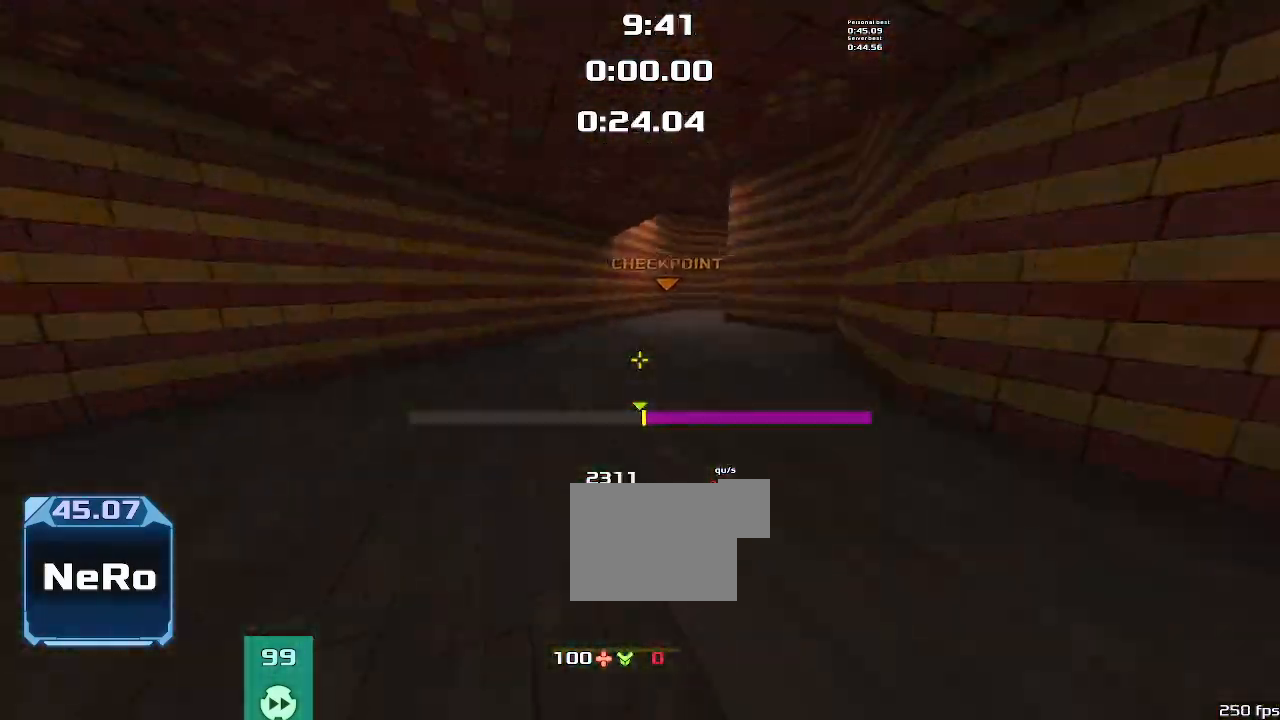
Gameplay with keyboard; each line is a JSON object with the keys held at the frame after it. "events" lists presses ("down") and releases ("up") of "down", "left", "right" and "up" between this image and that frame as [ms after this image, input, new state], when the widget could be followed in between. No other keys are recorded. Mouse input is not recorded. Not read: other_keys.
{"keys": ["right"], "events": []}
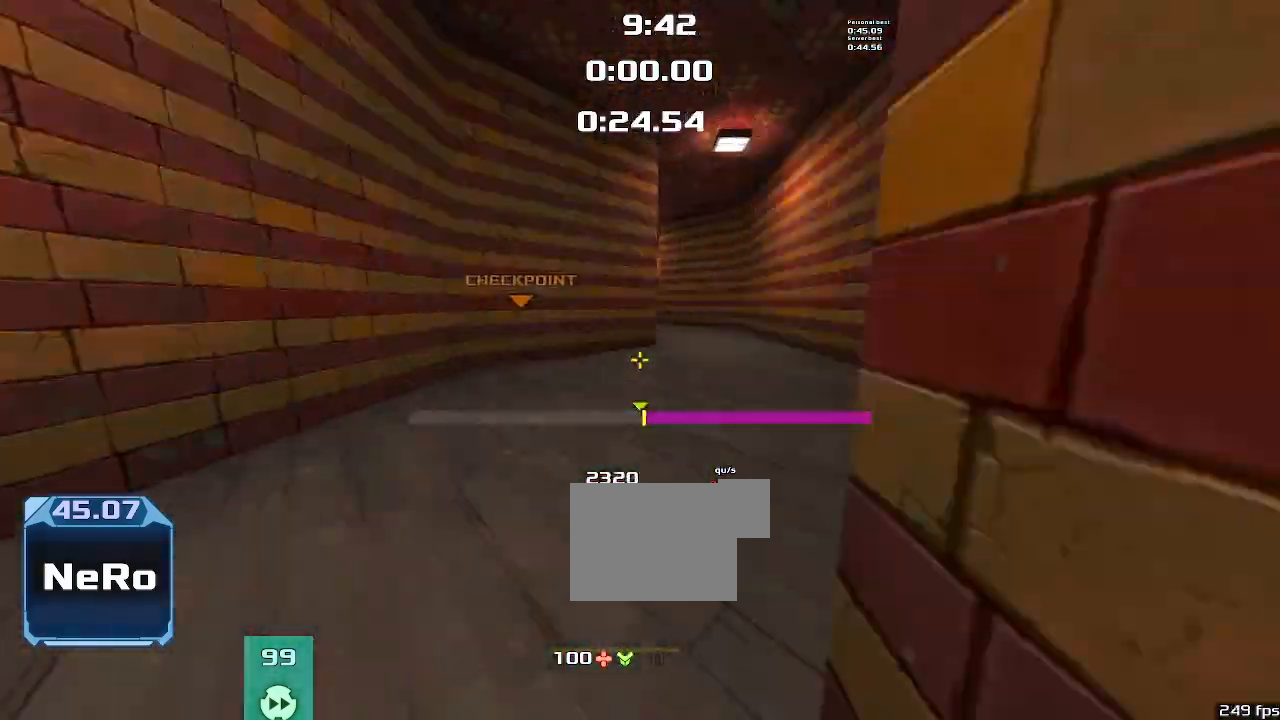
{"keys": [], "events": [[133, "right", "up"], [167, "left", "down"], [500, "left", "up"]]}
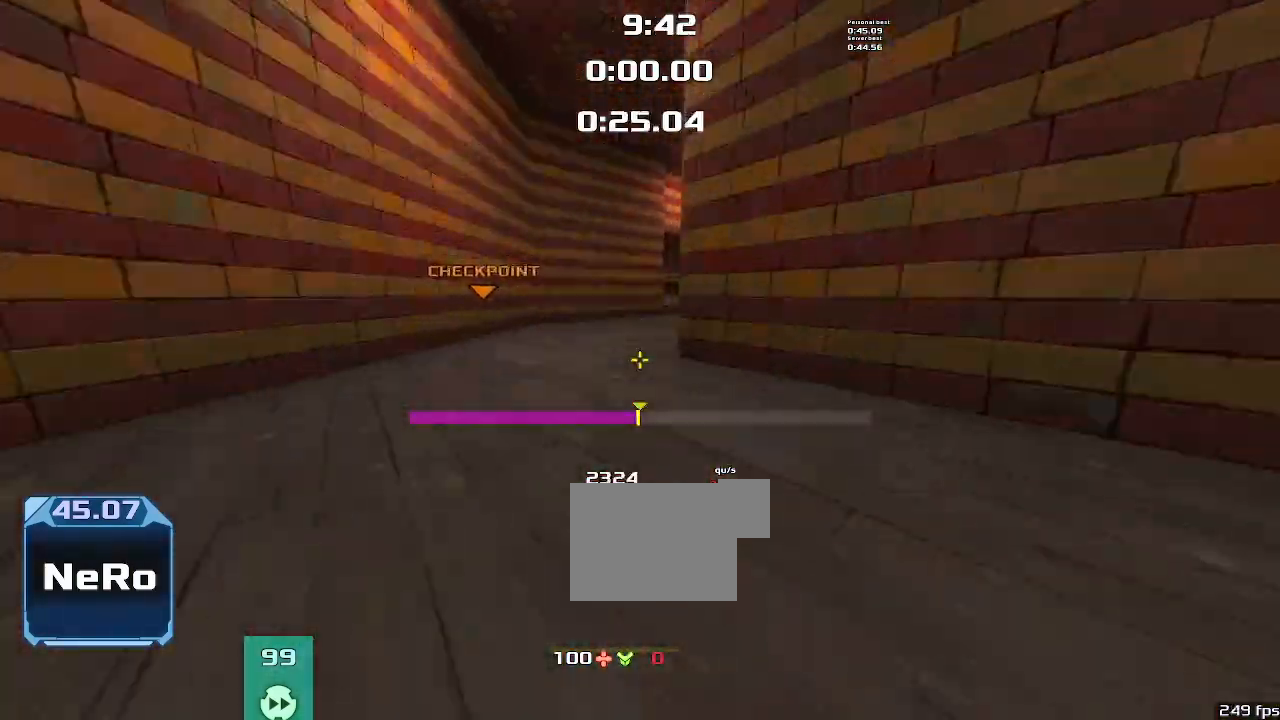
{"keys": ["left"], "events": [[33, "right", "down"], [300, "right", "up"], [367, "left", "down"]]}
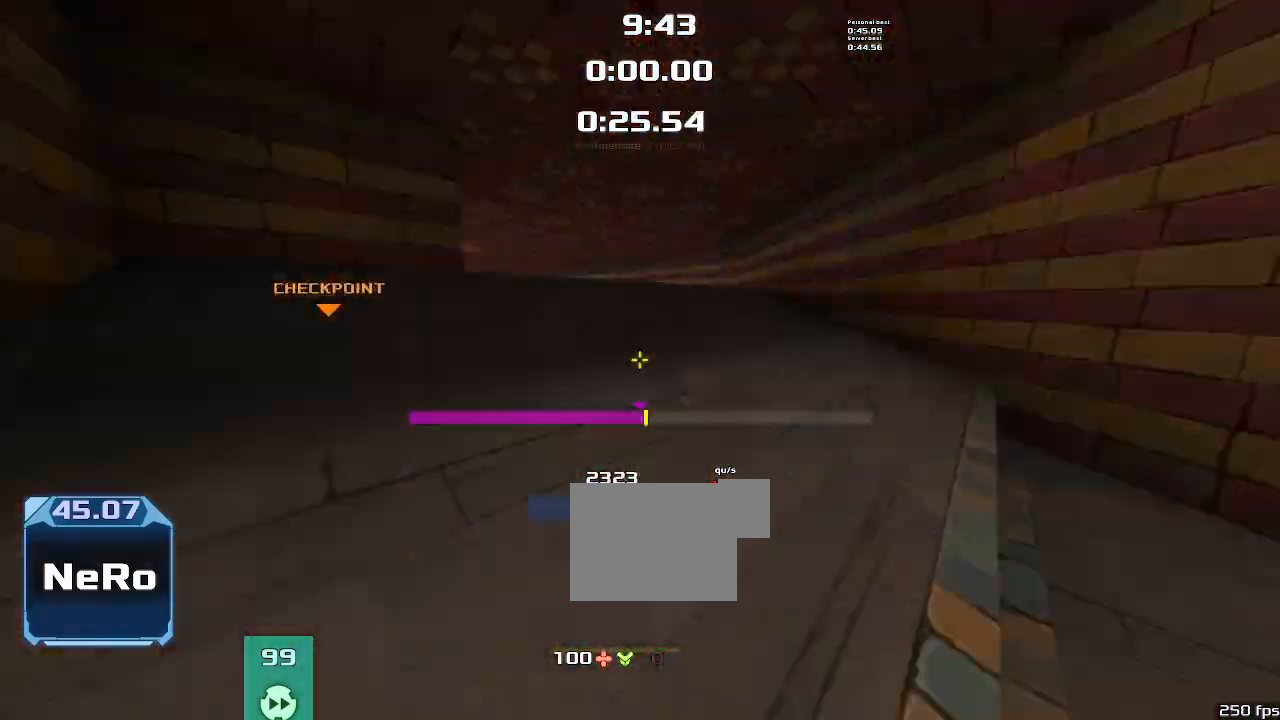
{"keys": ["left"]}
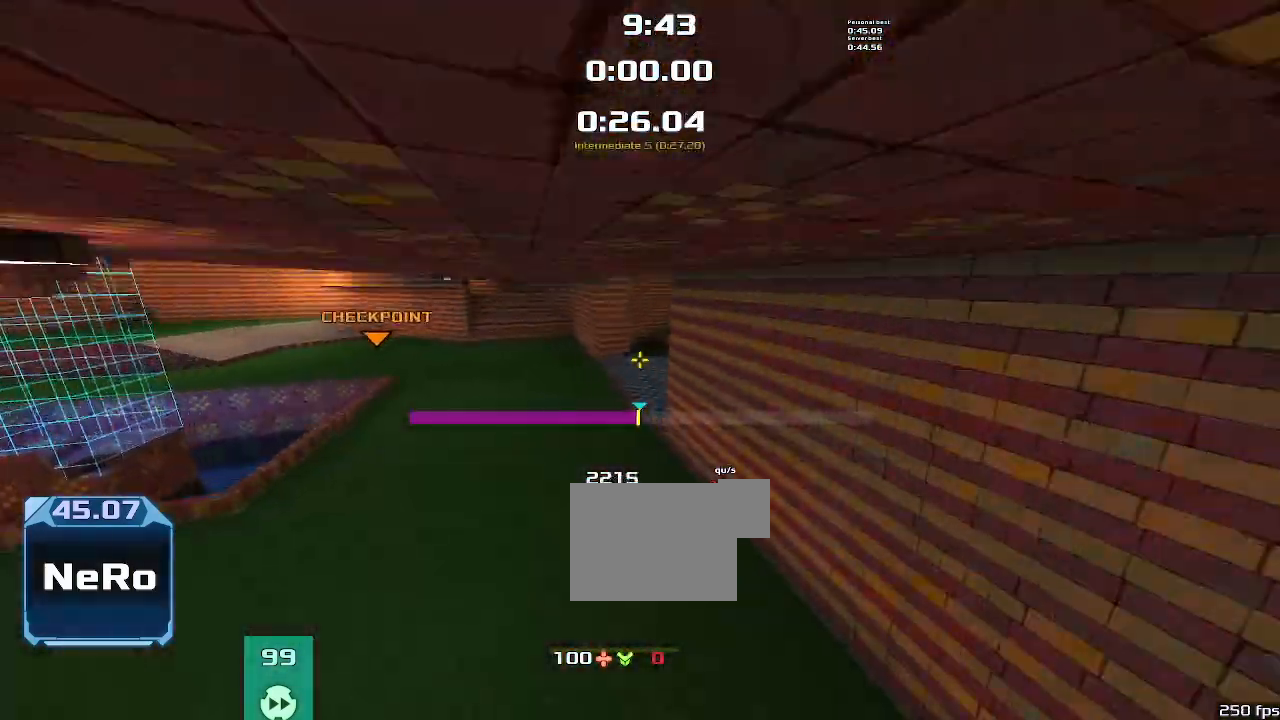
{"keys": ["left"], "events": []}
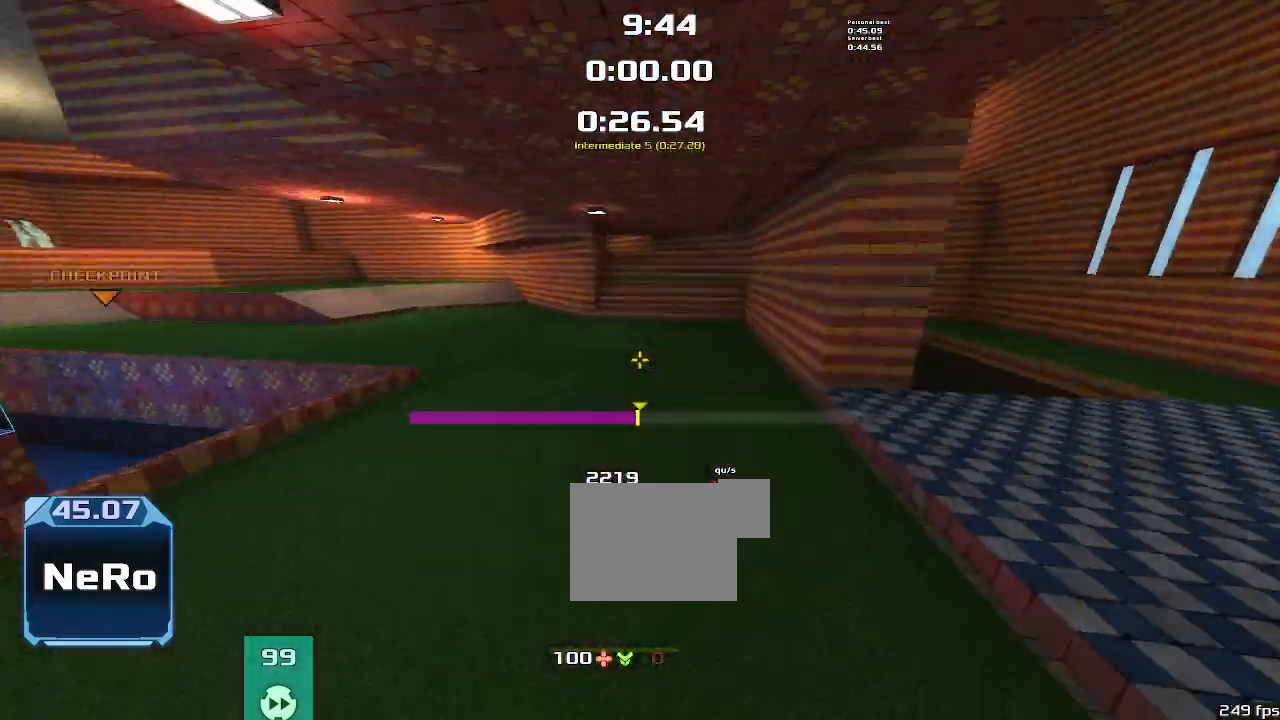
{"keys": ["left"], "events": []}
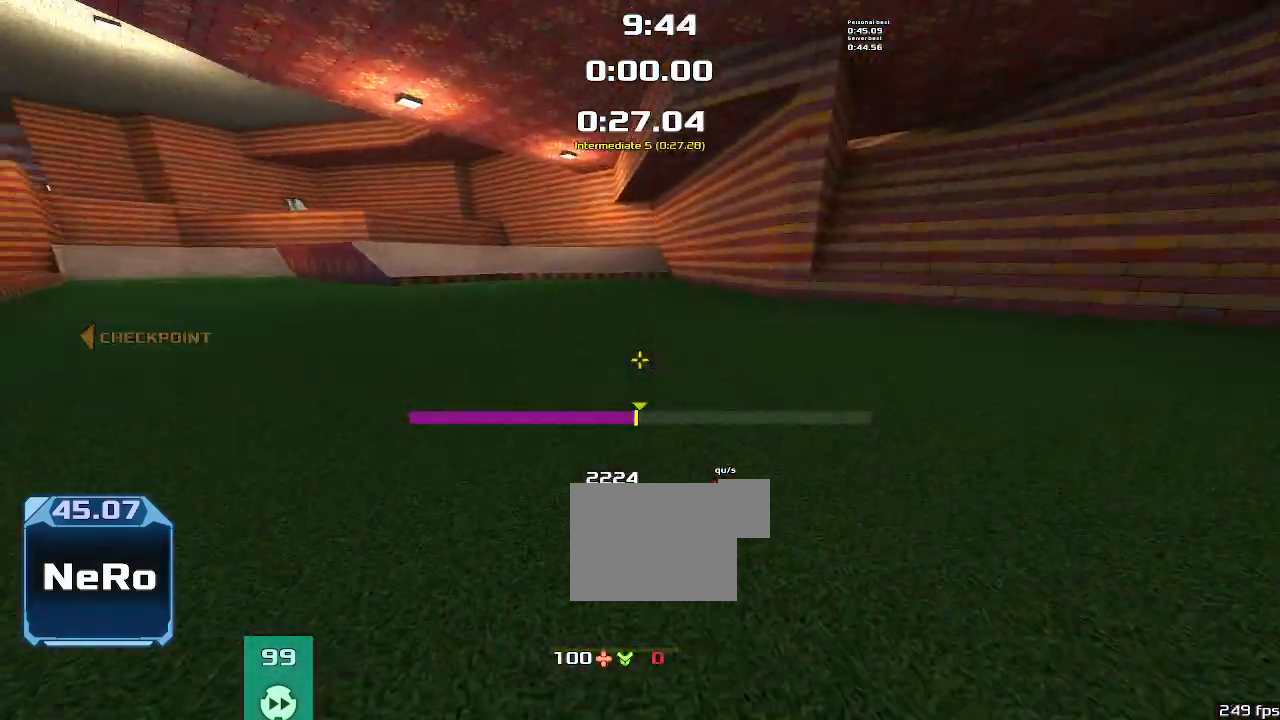
{"keys": ["left"], "events": []}
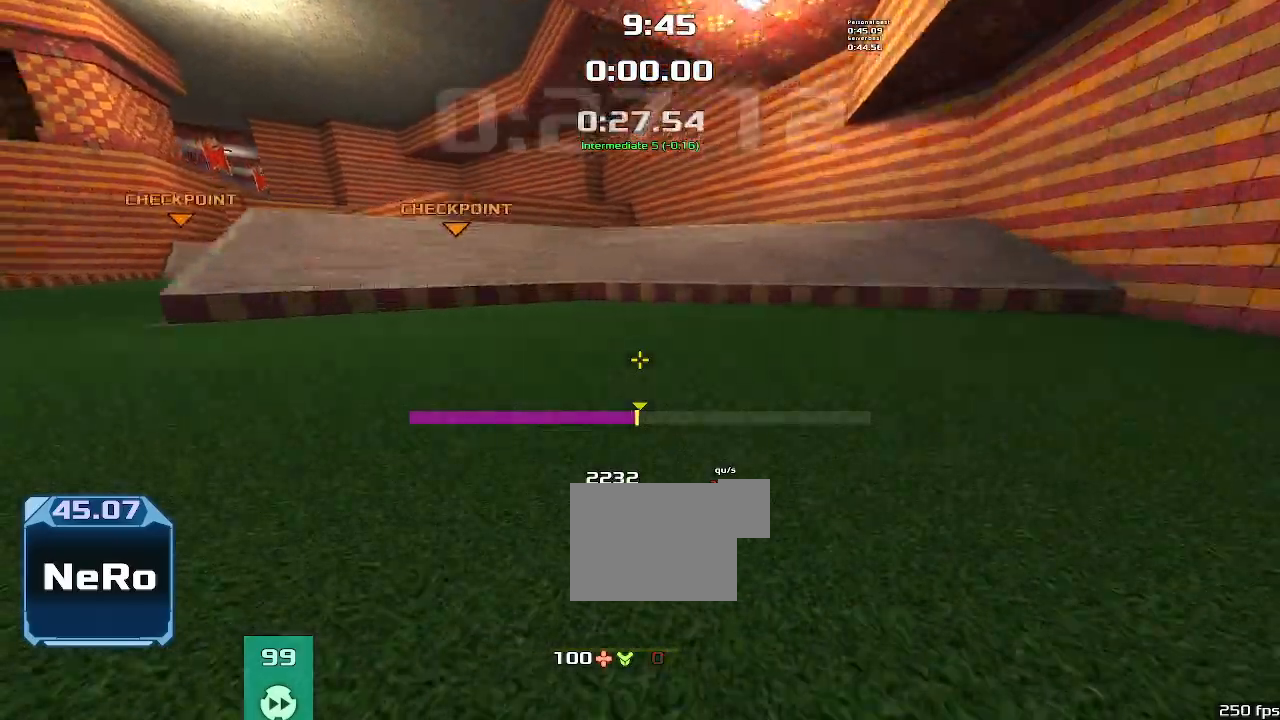
{"keys": ["left"], "events": []}
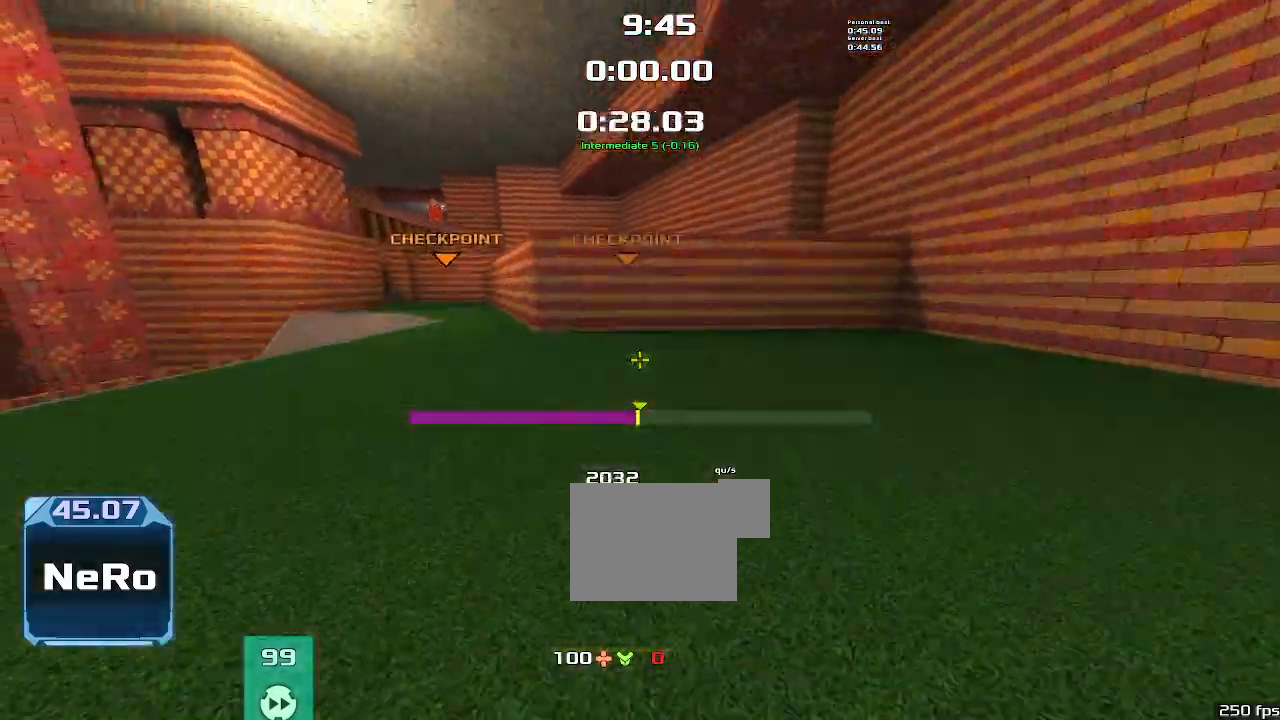
{"keys": ["left"], "events": []}
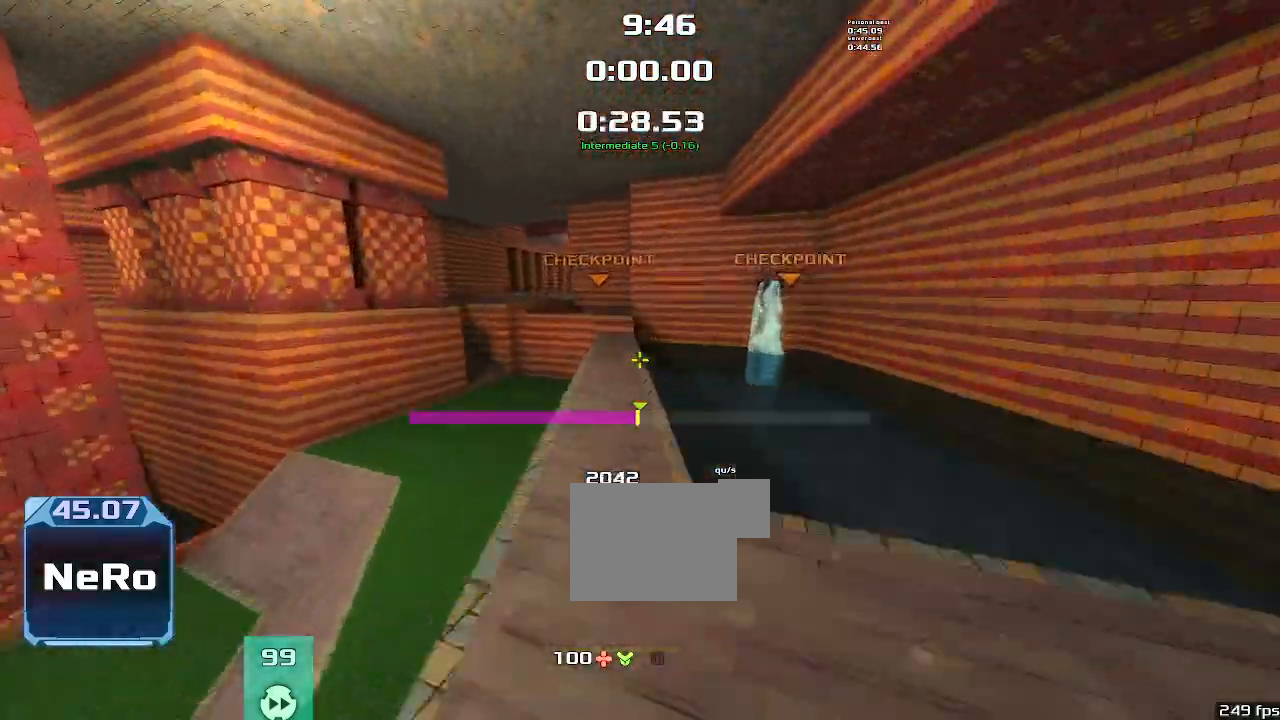
{"keys": ["right", "up"], "events": [[300, "up", "down"], [367, "left", "up"], [433, "right", "down"]]}
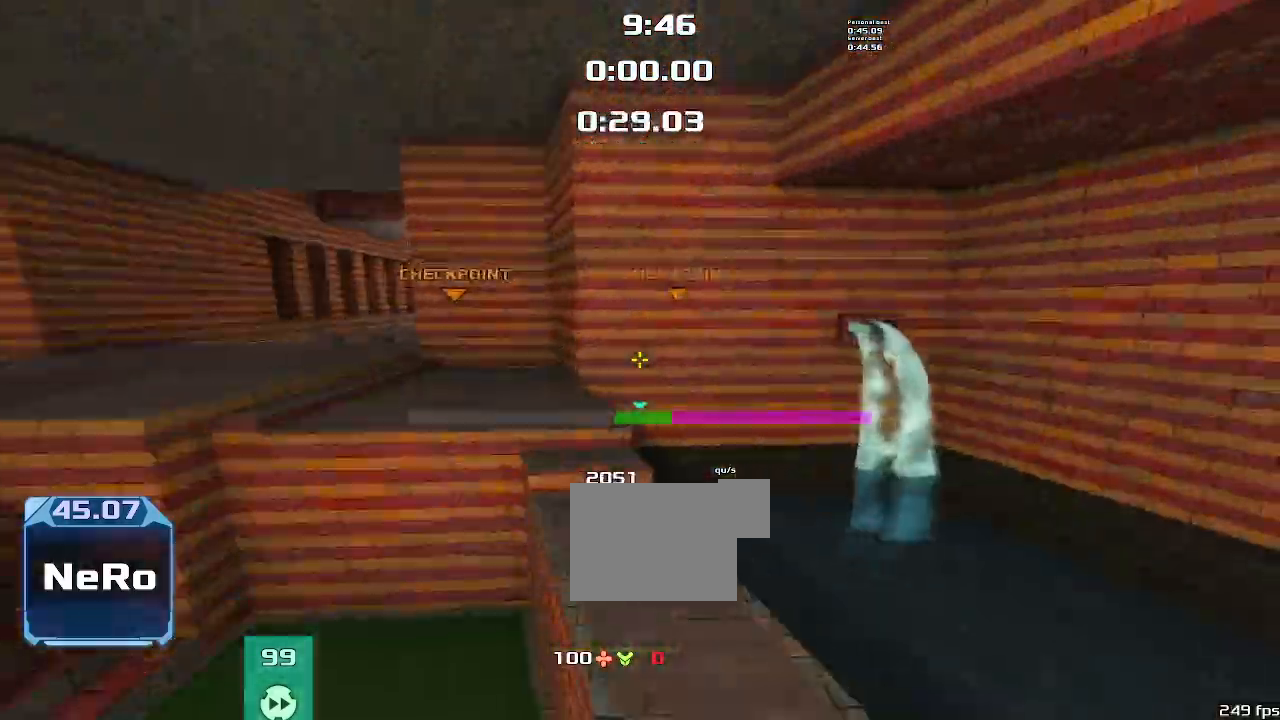
{"keys": ["right", "up"]}
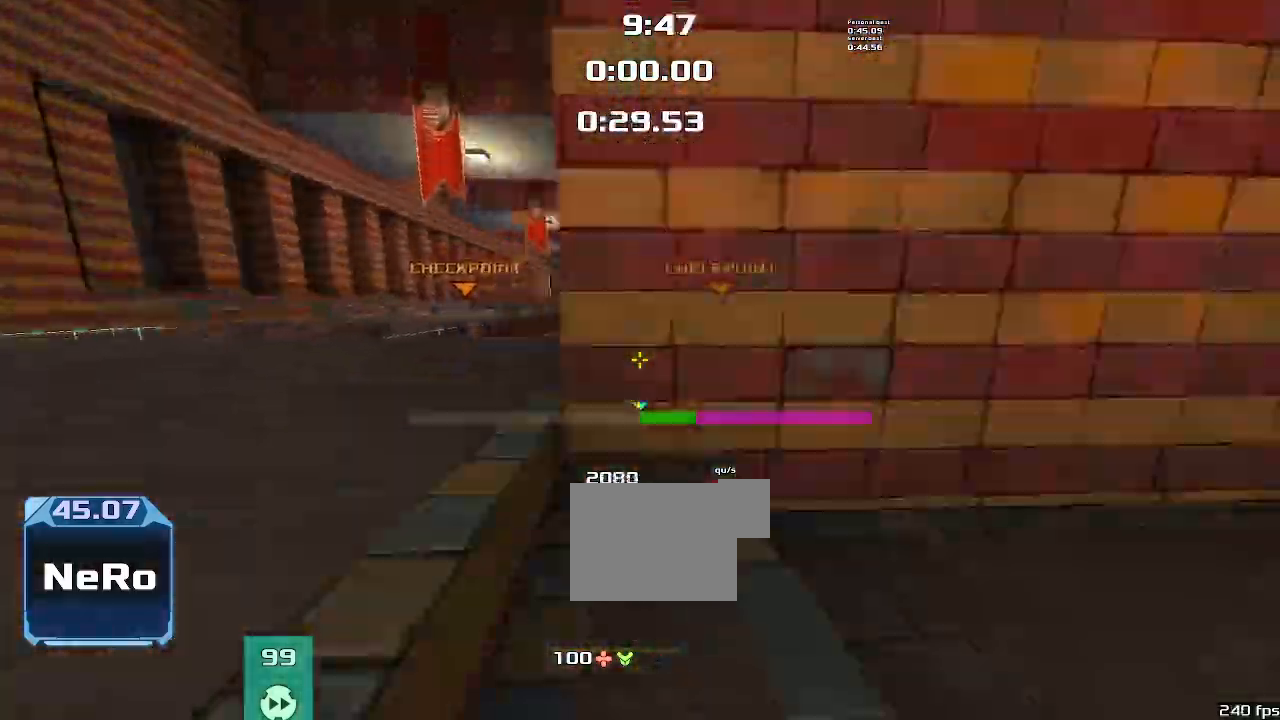
{"keys": ["up"]}
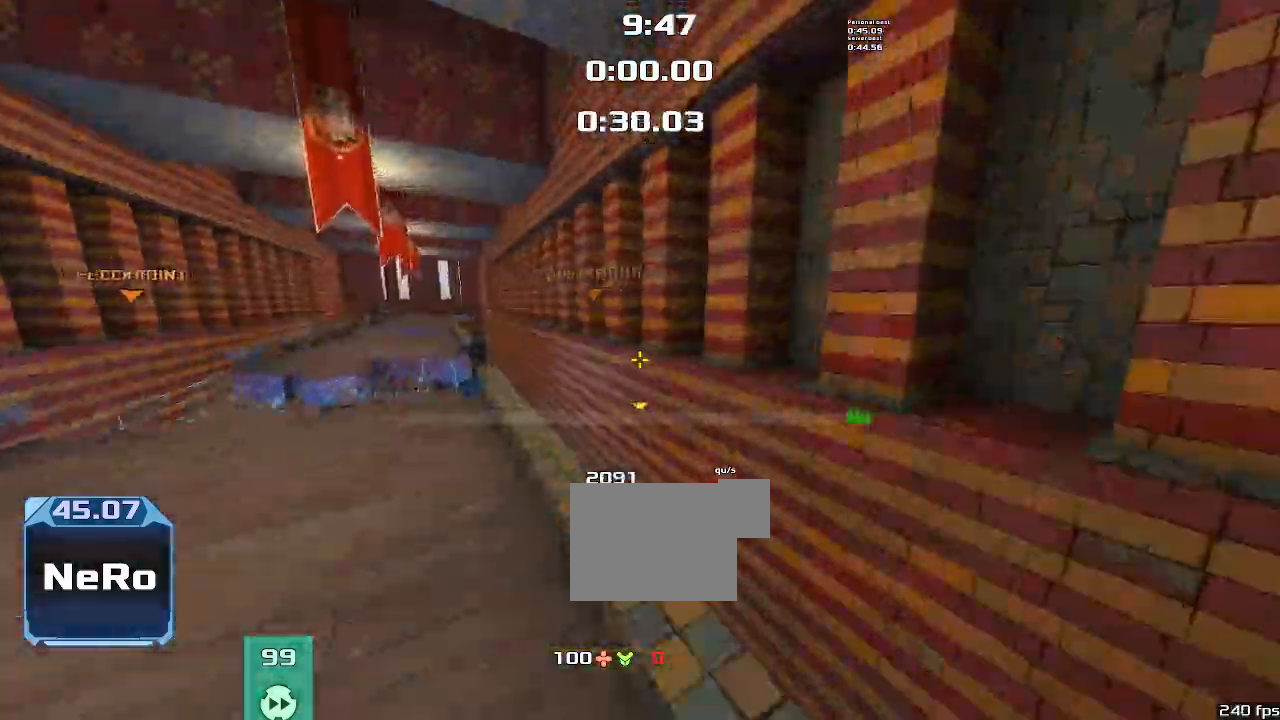
{"keys": ["right", "up"]}
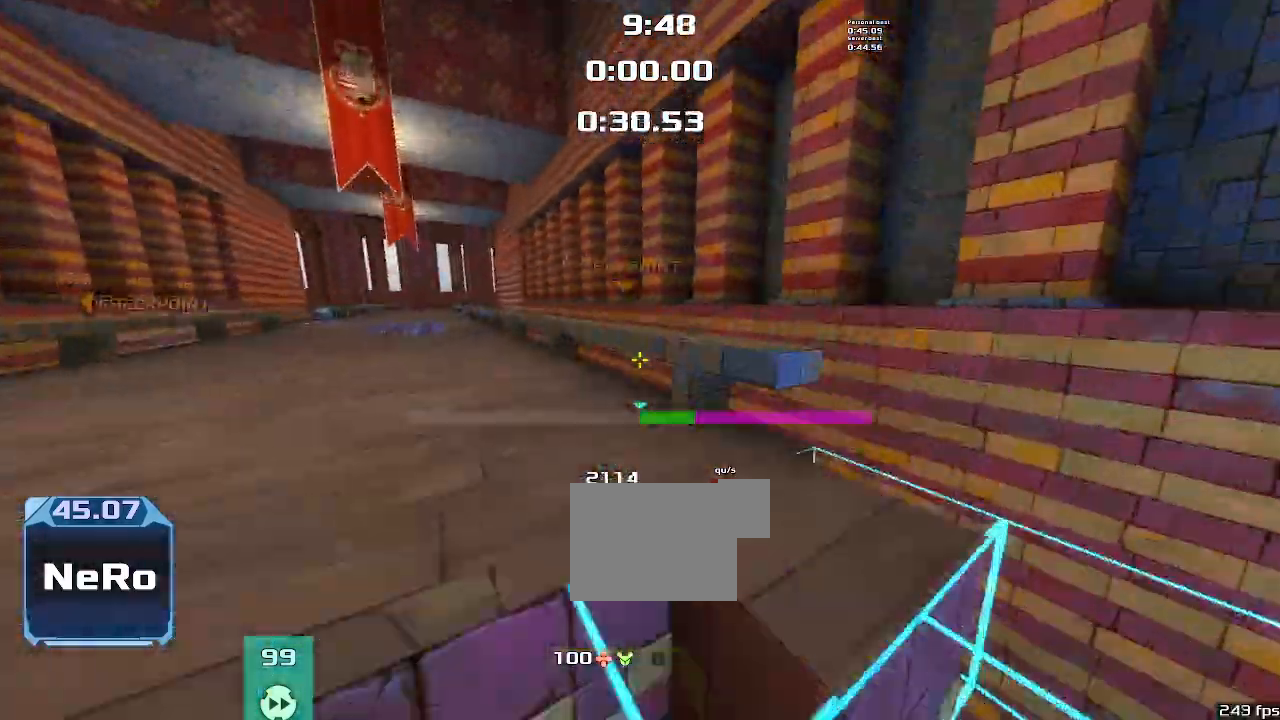
{"keys": ["left"], "events": [[233, "right", "up"], [300, "left", "down"], [300, "up", "up"]]}
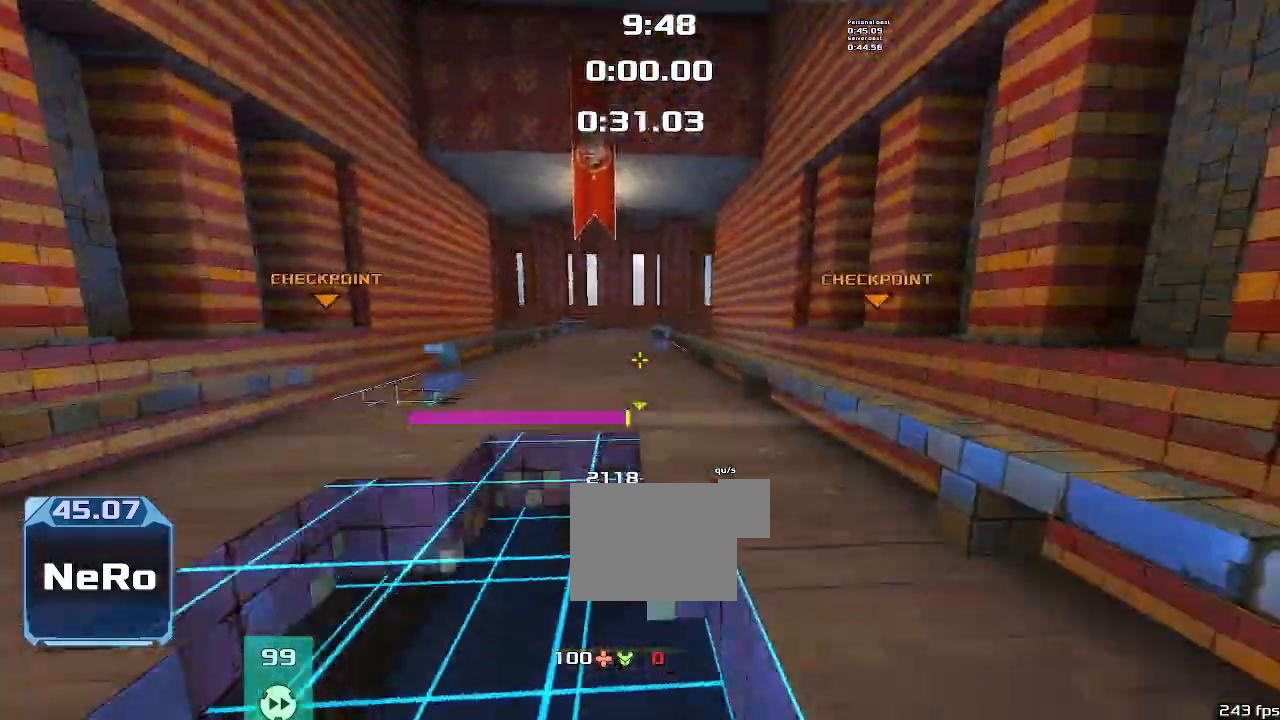
{"keys": ["left"], "events": []}